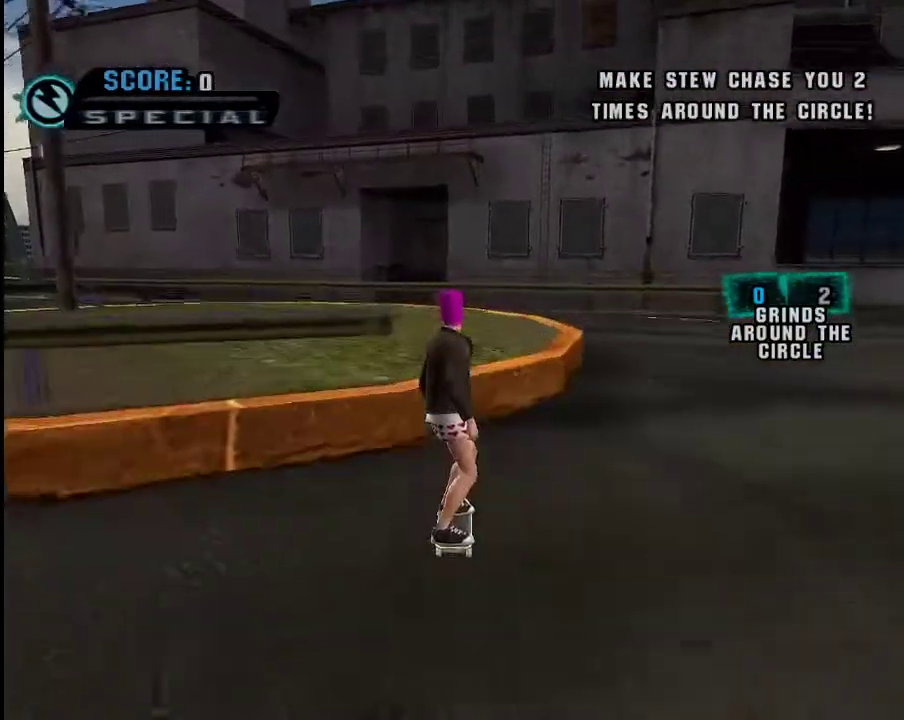
Gameplay with a controller (Xbox layout); each line is a JSON object with the inputs held at the frame after it. "events" lists button and stick changes between this image and that frame as [ms after this image, input, new state], when the widget could be followed in between.
{"buttons": [], "left_stick": "center", "right_stick": "center", "events": [[50, "A", "down"], [150, "left_stick", "up-right"], [267, "A", "up"], [267, "left_stick", "center"], [300, "Y", "down"], [450, "Y", "up"]]}
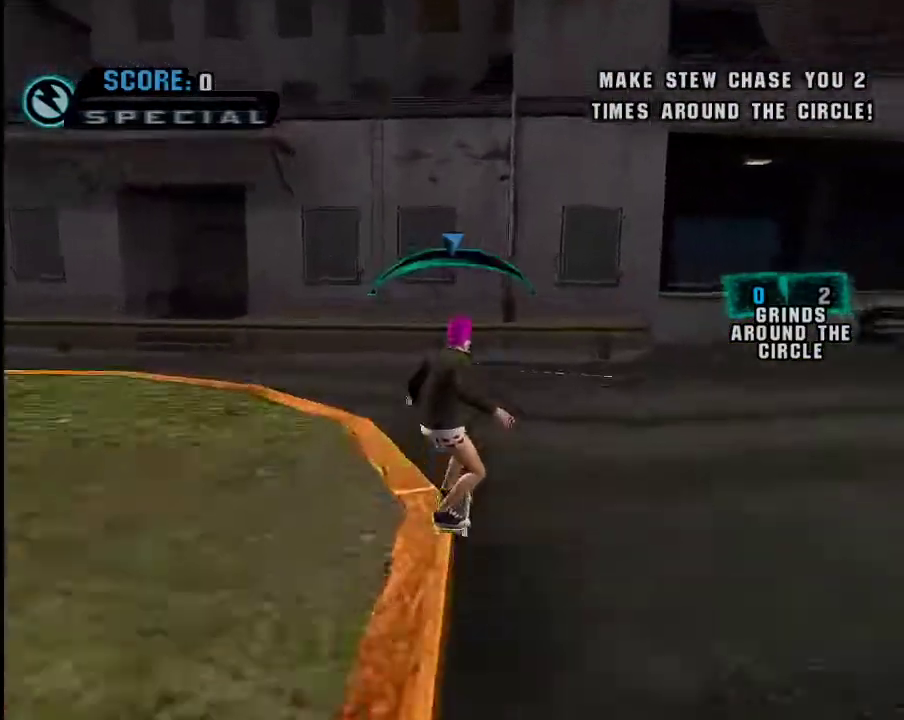
{"buttons": [], "left_stick": "center", "right_stick": "center", "events": [[17, "A", "down"], [467, "A", "up"]]}
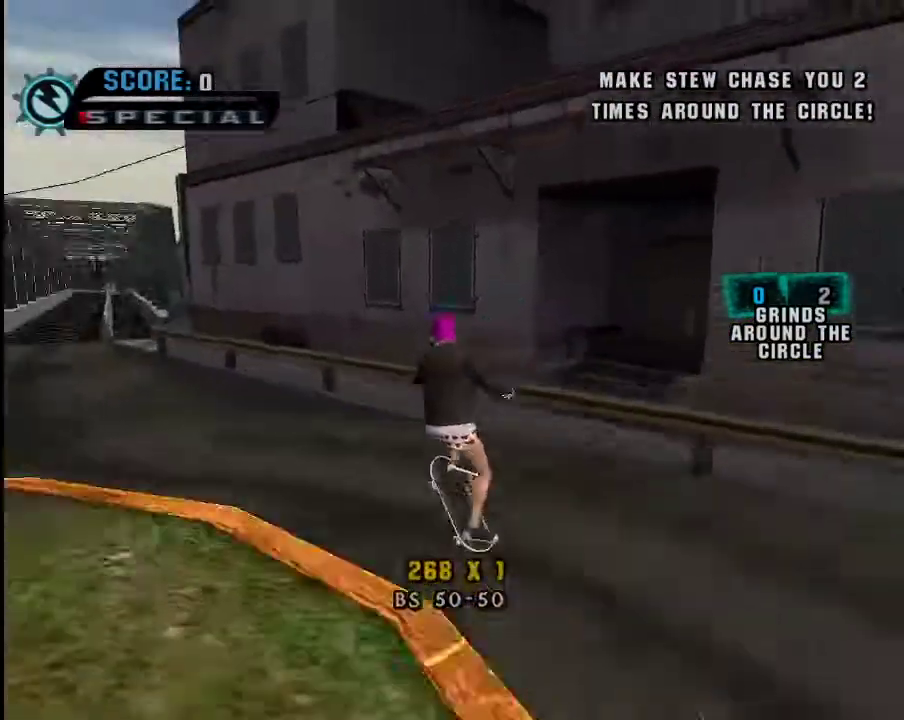
{"buttons": ["START"], "left_stick": "center", "right_stick": "center", "events": [[166, "L1", "down"], [166, "right_stick", "left"], [217, "L1", "up"], [217, "left_stick", "down-left"], [317, "left_stick", "center"], [317, "right_stick", "center"], [467, "START", "down"]]}
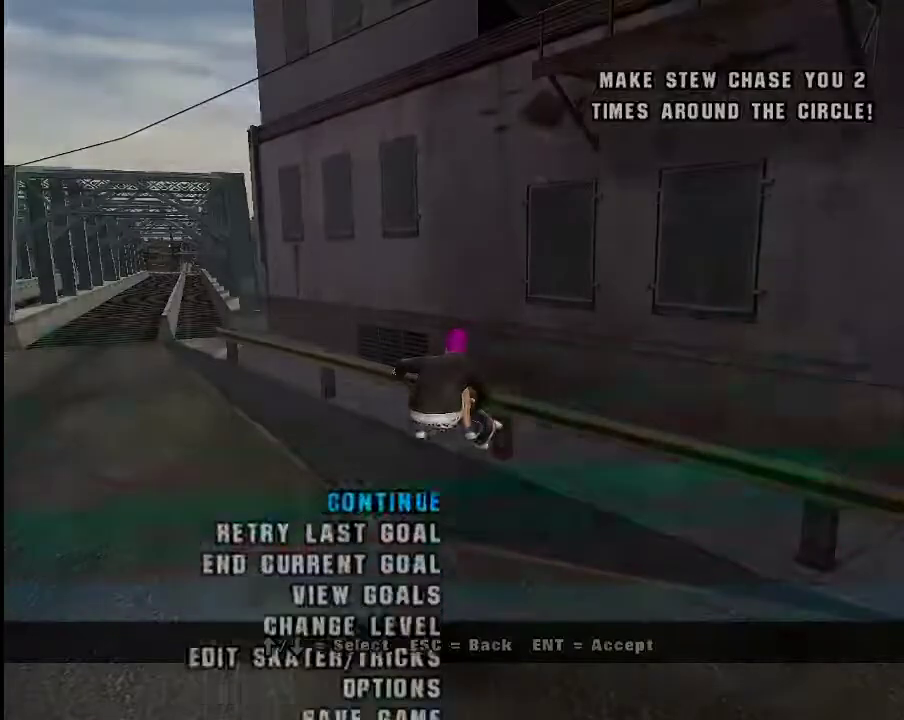
{"buttons": ["A"], "left_stick": "center", "right_stick": "center", "events": [[67, "START", "up"], [67, "left_stick", "down"], [184, "A", "down"], [217, "left_stick", "center"]]}
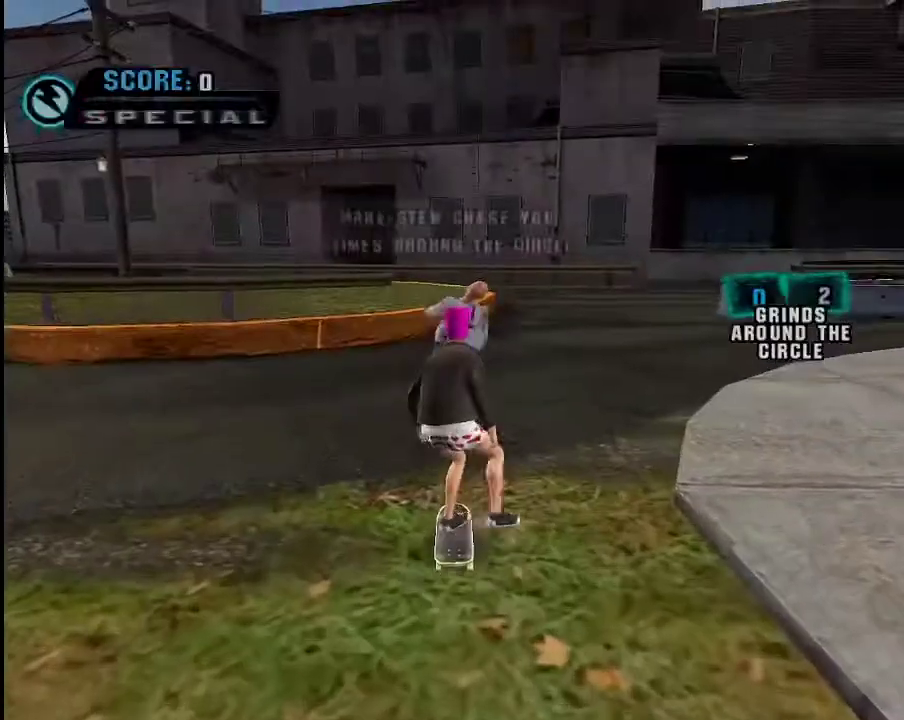
{"buttons": ["A"], "left_stick": "center", "right_stick": "center", "events": [[217, "left_stick", "left"], [317, "left_stick", "center"]]}
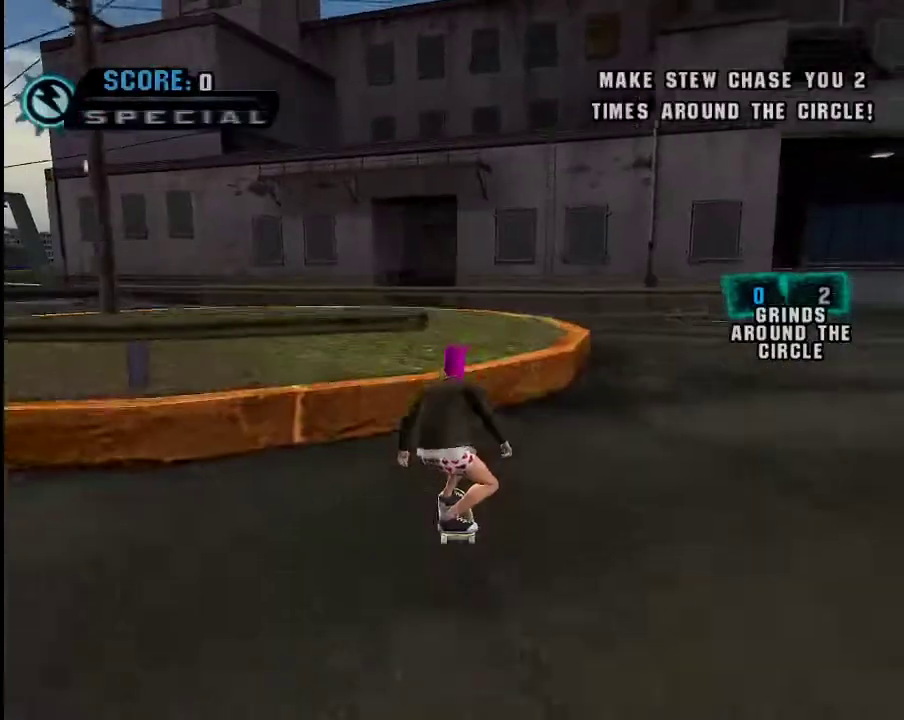
{"buttons": ["A"], "left_stick": "center", "right_stick": "center", "events": [[117, "left_stick", "right"], [167, "A", "up"], [234, "Y", "down"], [284, "left_stick", "center"], [434, "Y", "up"], [484, "A", "down"]]}
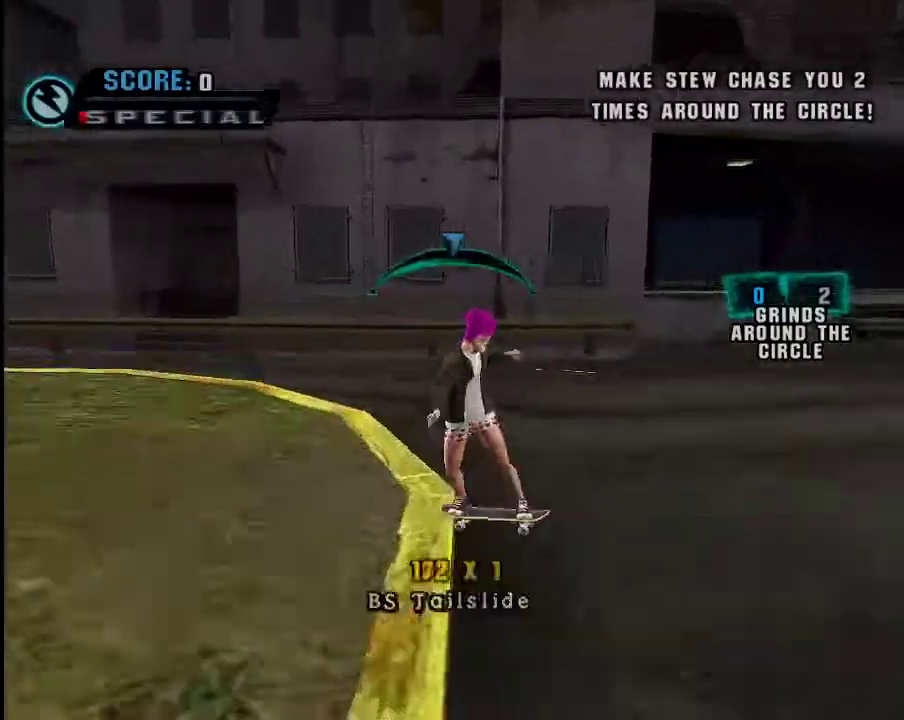
{"buttons": ["A"], "left_stick": "center", "right_stick": "center", "events": []}
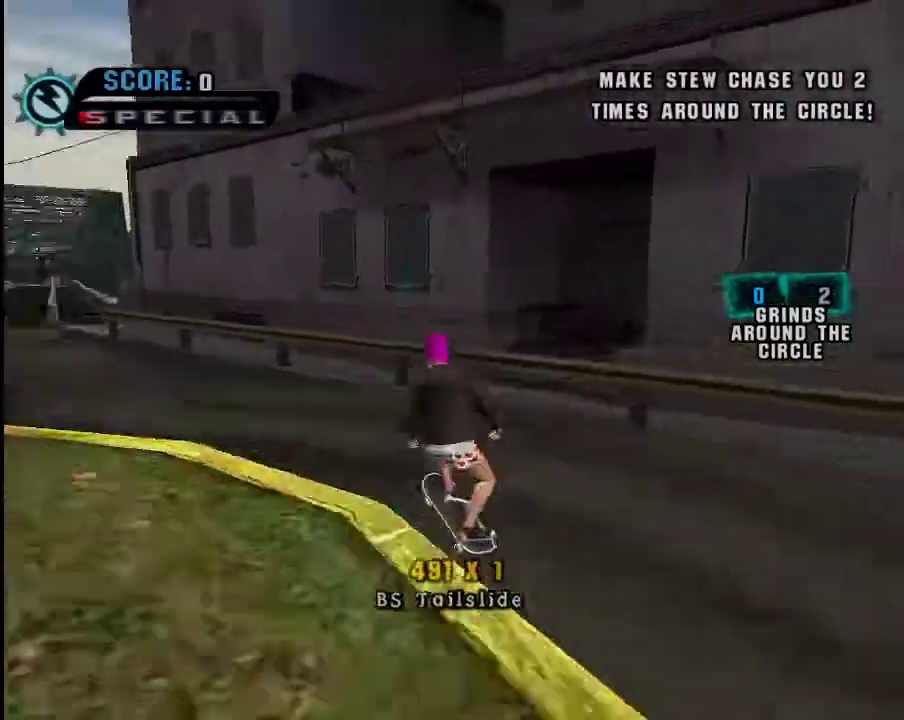
{"buttons": ["START"], "left_stick": "center", "right_stick": "center", "events": [[34, "A", "up"], [117, "L1", "down"], [184, "left_stick", "down"], [234, "L1", "up"], [234, "right_stick", "left"], [384, "left_stick", "center"], [384, "right_stick", "center"], [484, "START", "down"]]}
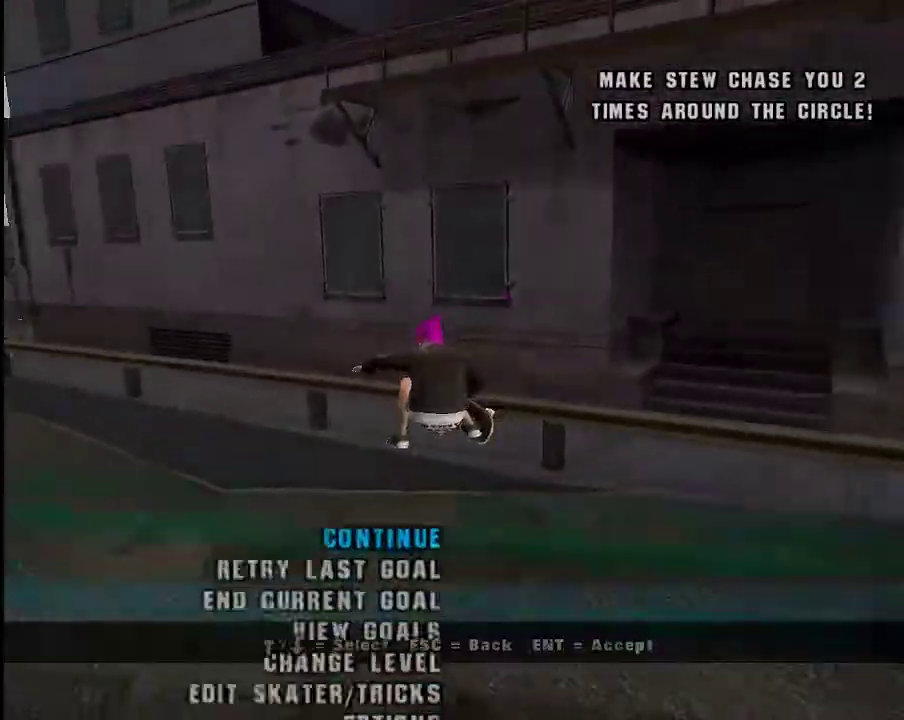
{"buttons": ["A"], "left_stick": "center", "right_stick": "center", "events": [[83, "START", "up"], [150, "left_stick", "down"], [200, "A", "down"], [283, "left_stick", "center"]]}
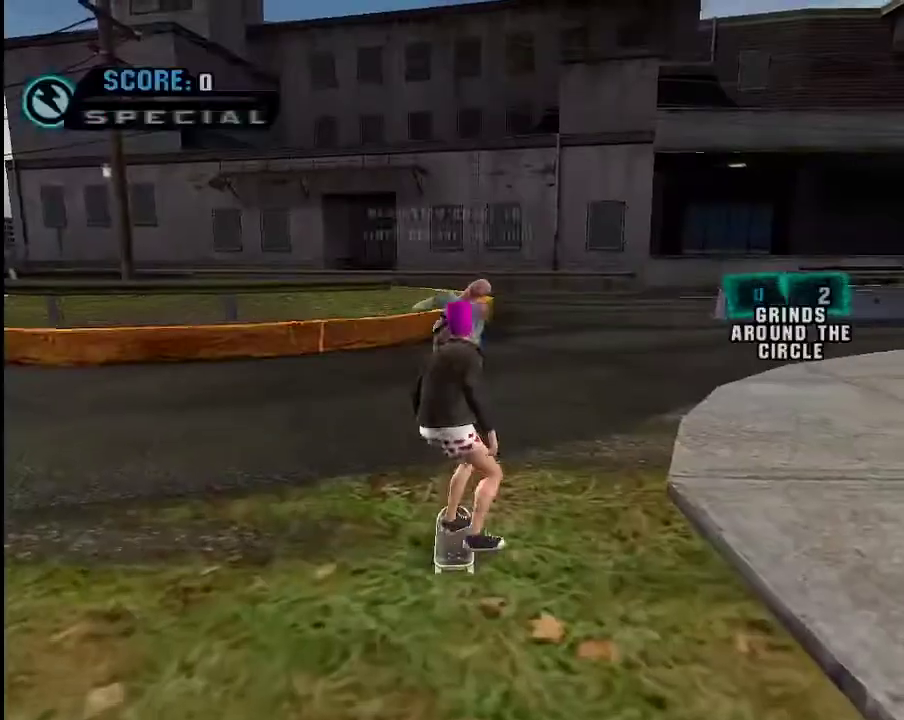
{"buttons": ["A"], "left_stick": "center", "right_stick": "center", "events": []}
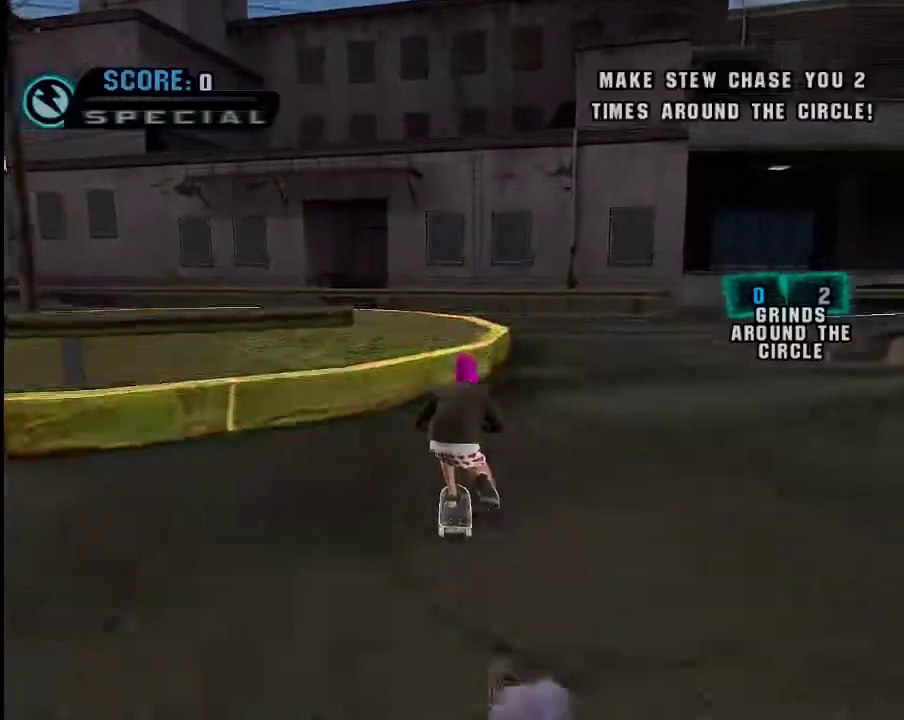
{"buttons": ["Y"], "left_stick": "center", "right_stick": "center", "events": [[83, "left_stick", "left"], [150, "left_stick", "down"], [350, "A", "up"], [400, "Y", "down"], [483, "left_stick", "center"]]}
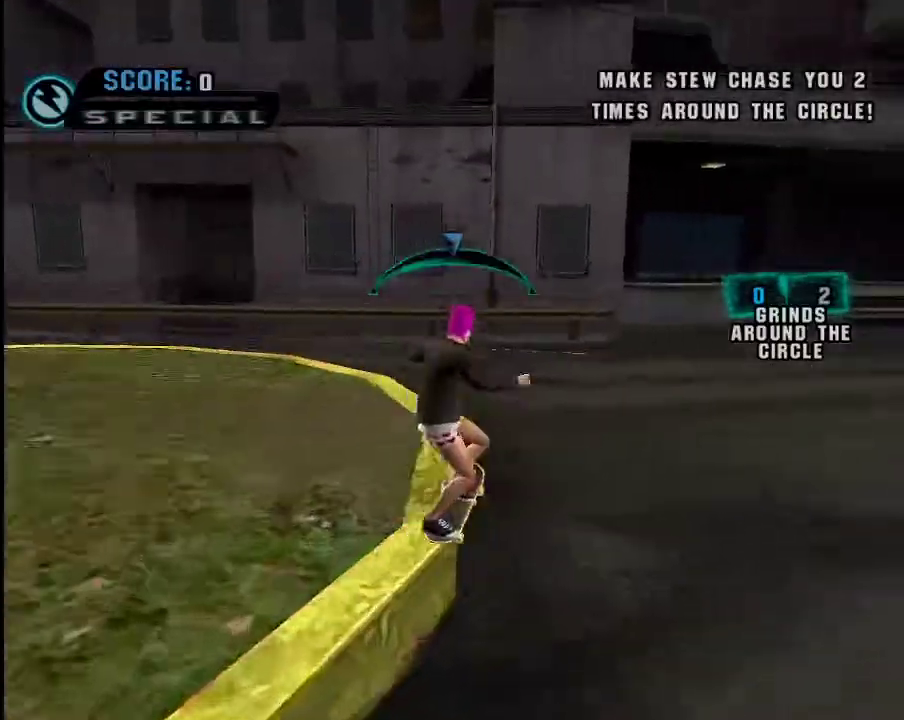
{"buttons": ["A"], "left_stick": "center", "right_stick": "center", "events": [[84, "Y", "up"], [150, "A", "down"]]}
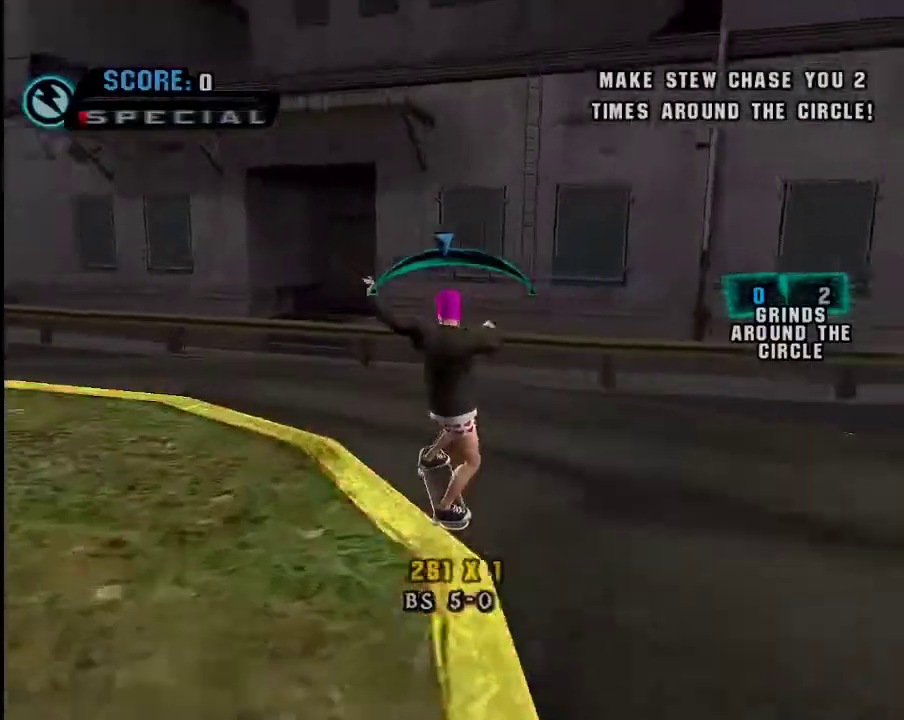
{"buttons": [], "left_stick": "center", "right_stick": "center", "events": [[33, "left_stick", "right"], [150, "left_stick", "center"], [400, "A", "up"]]}
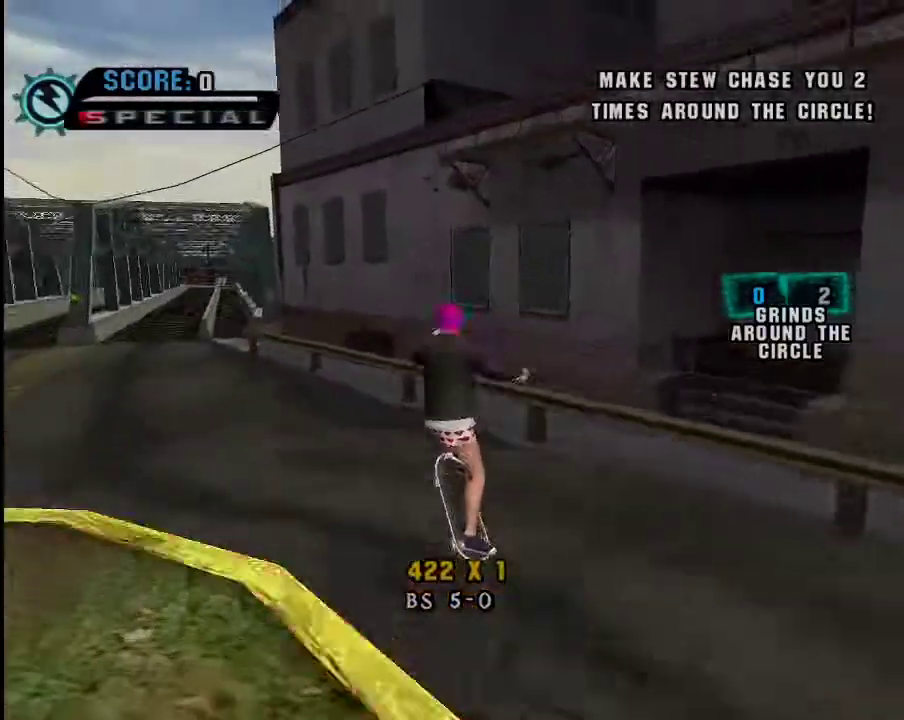
{"buttons": [], "left_stick": "center", "right_stick": "center", "events": [[401, "START", "down"], [451, "START", "up"]]}
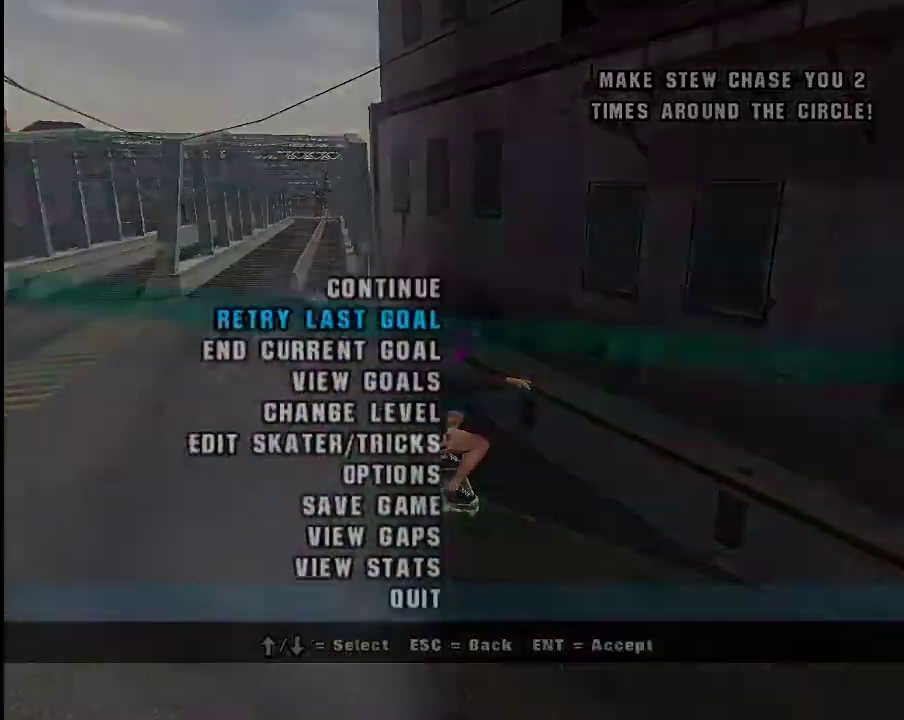
{"buttons": ["A"], "left_stick": "center", "right_stick": "center", "events": [[50, "left_stick", "down"], [83, "A", "down"], [150, "left_stick", "center"]]}
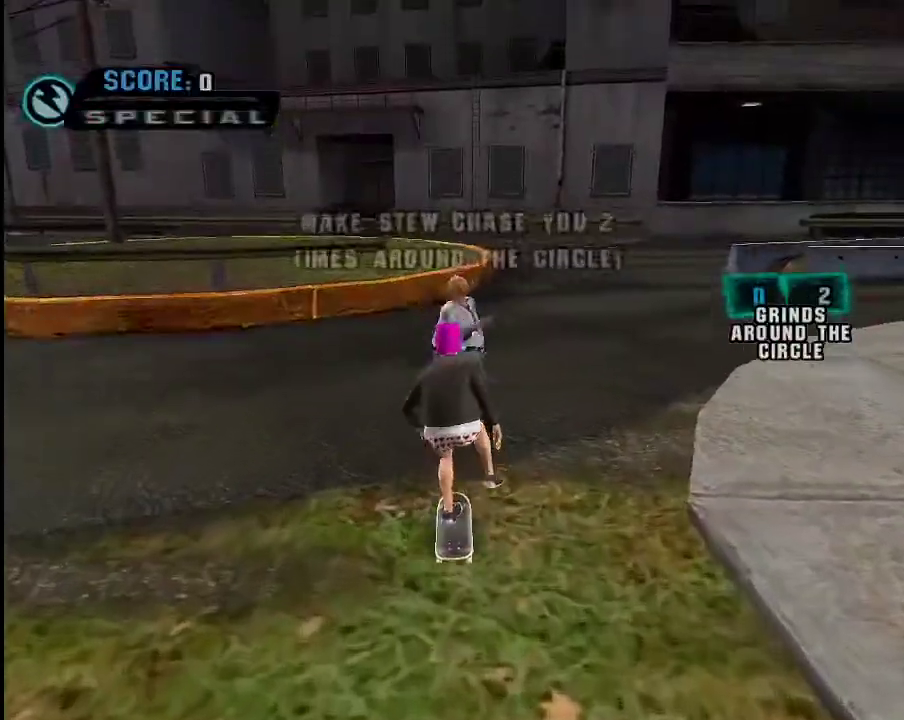
{"buttons": ["A"], "left_stick": "down-left", "right_stick": "center", "events": [[451, "left_stick", "down-left"]]}
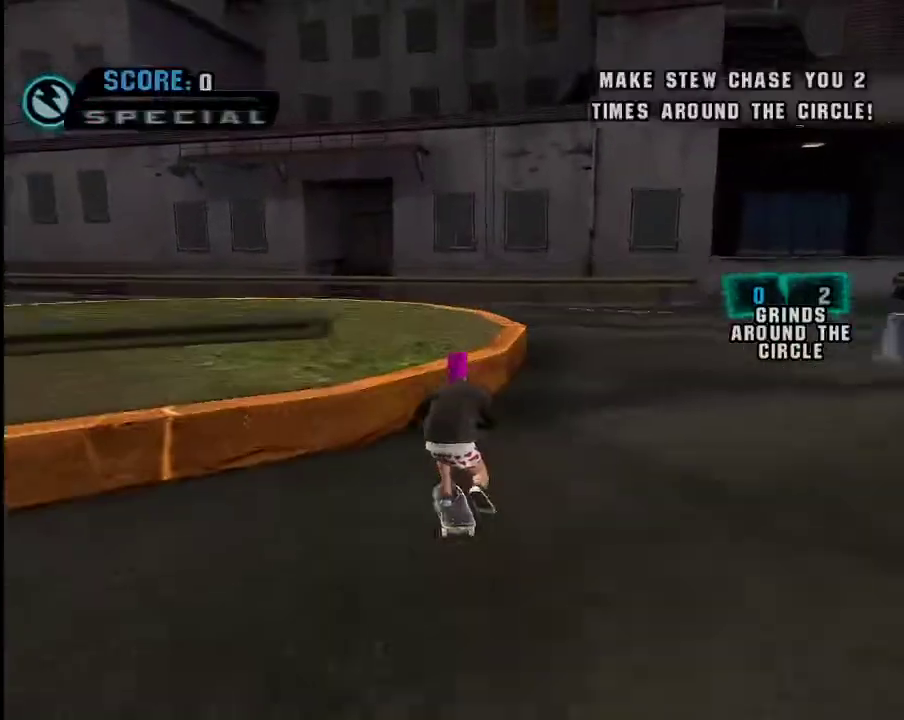
{"buttons": ["A"], "left_stick": "center", "right_stick": "center", "events": [[116, "left_stick", "center"], [167, "A", "up"], [200, "Y", "down"], [417, "Y", "up"], [450, "A", "down"]]}
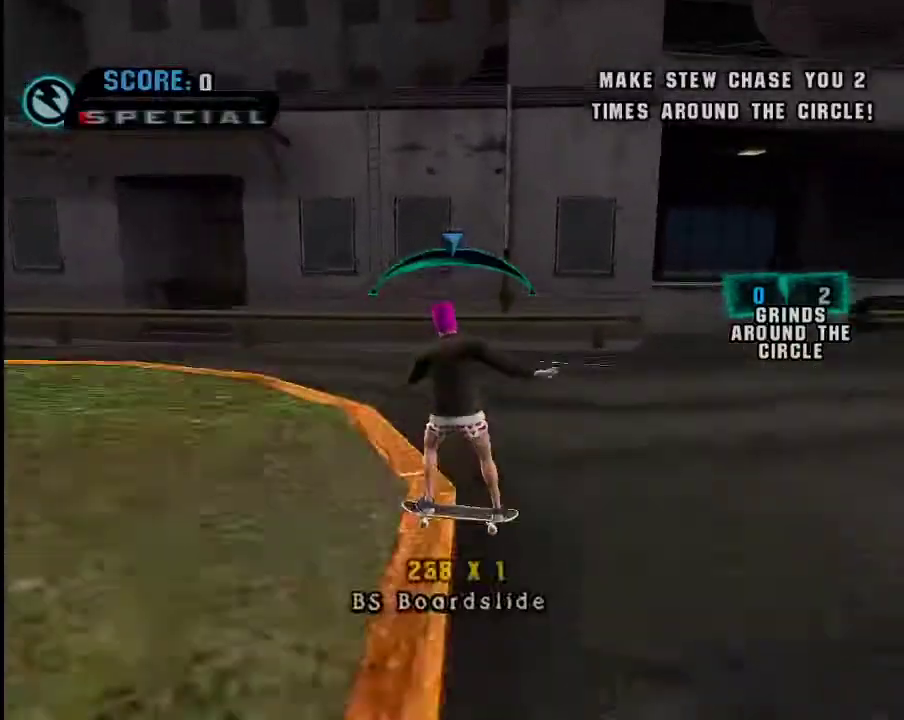
{"buttons": ["A"], "left_stick": "center", "right_stick": "center", "events": []}
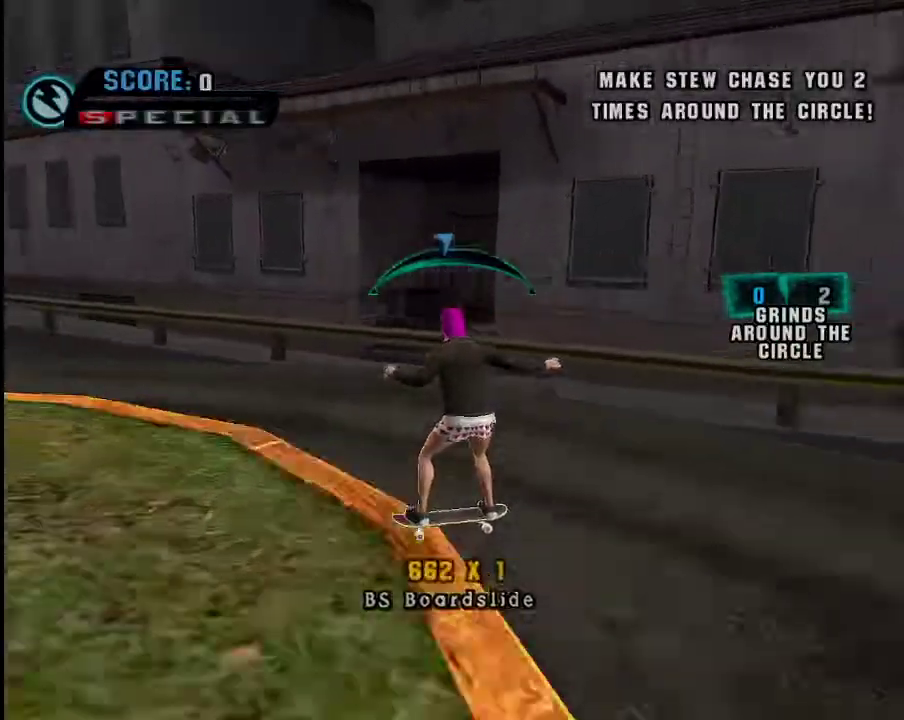
{"buttons": [], "left_stick": "center", "right_stick": "center", "events": [[116, "A", "up"]]}
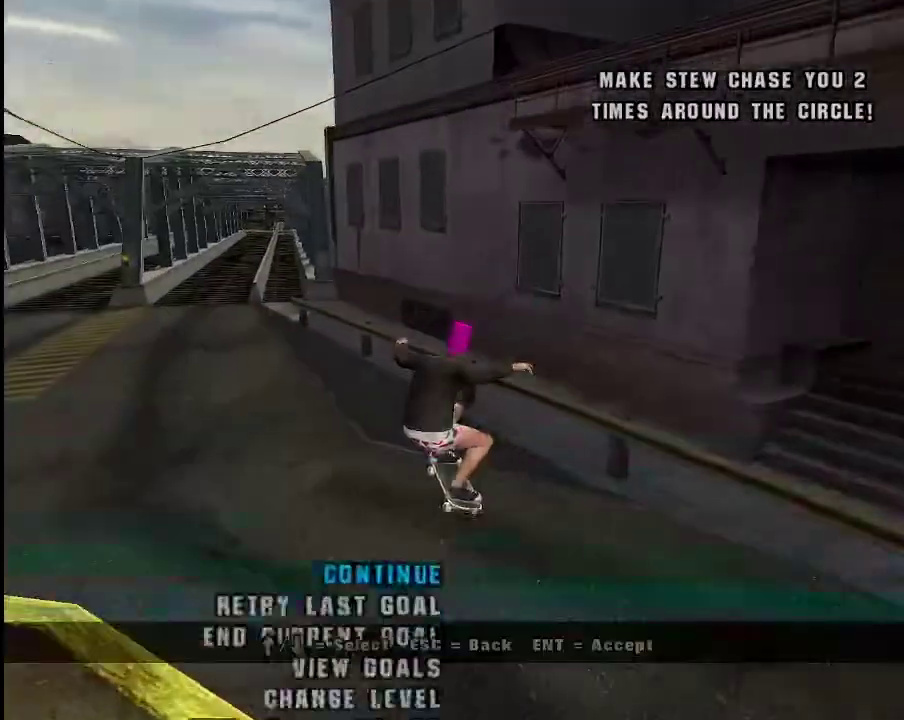
{"buttons": ["A"], "left_stick": "left", "right_stick": "center", "events": [[34, "START", "down"], [67, "START", "up"], [117, "left_stick", "down"], [234, "A", "down"], [284, "left_stick", "center"], [417, "left_stick", "left"]]}
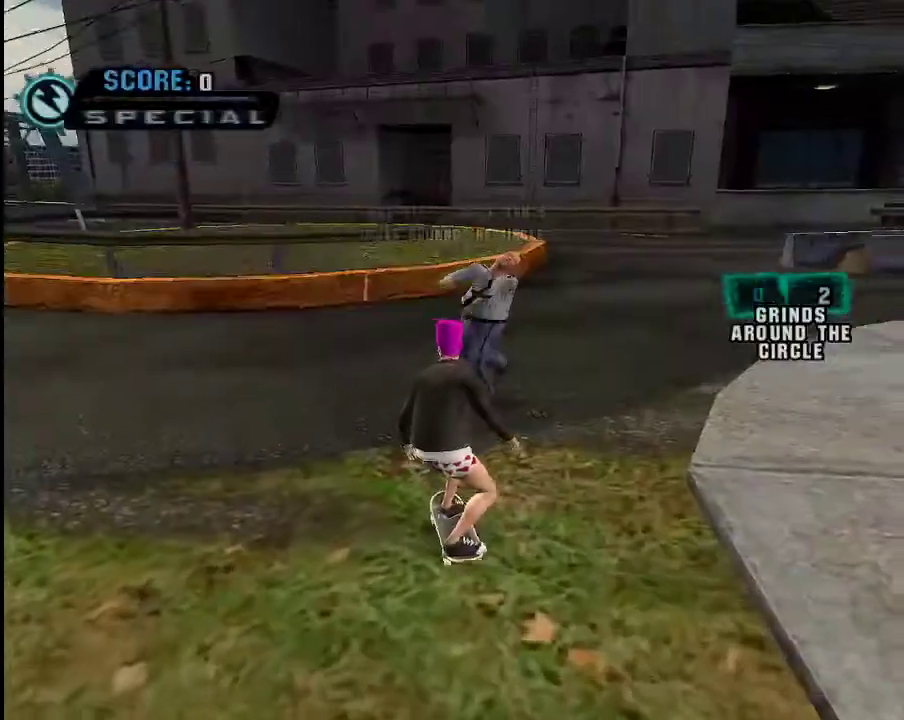
{"buttons": ["A"], "left_stick": "down-right", "right_stick": "center", "events": [[167, "left_stick", "center"], [417, "left_stick", "down-right"]]}
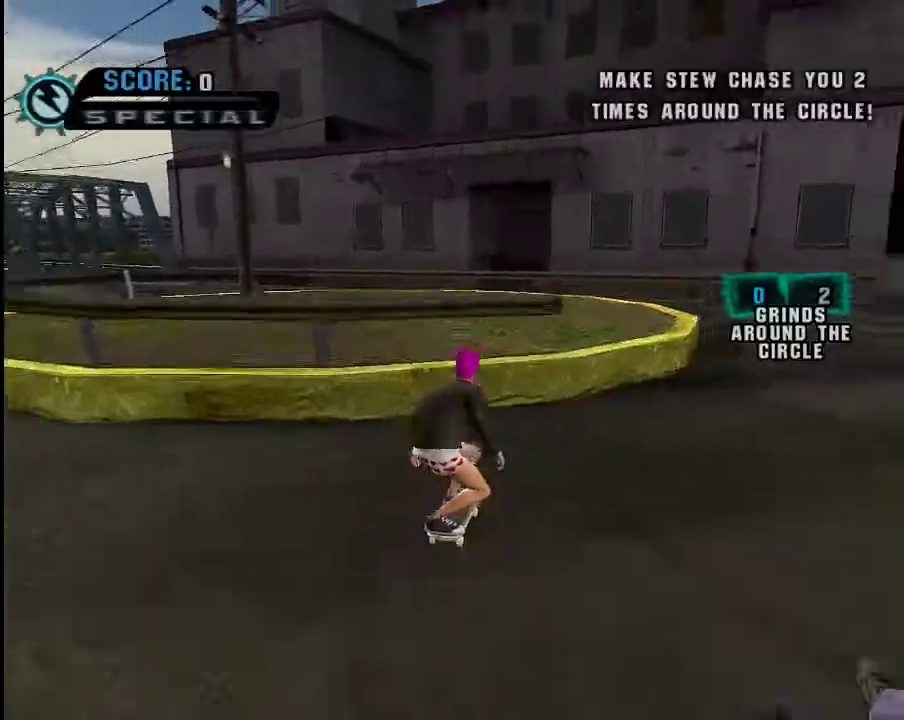
{"buttons": ["Y"], "left_stick": "center", "right_stick": "center", "events": [[34, "left_stick", "center"], [117, "left_stick", "right"], [284, "A", "up"], [284, "left_stick", "center"], [334, "Y", "down"]]}
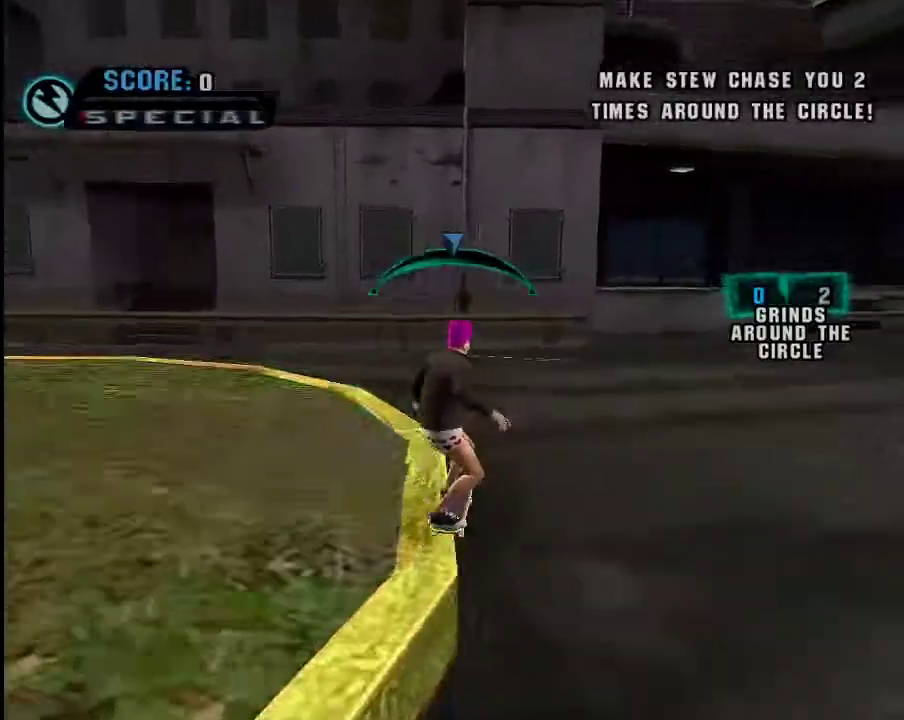
{"buttons": ["A"], "left_stick": "center", "right_stick": "center", "events": [[16, "Y", "up"], [66, "A", "down"]]}
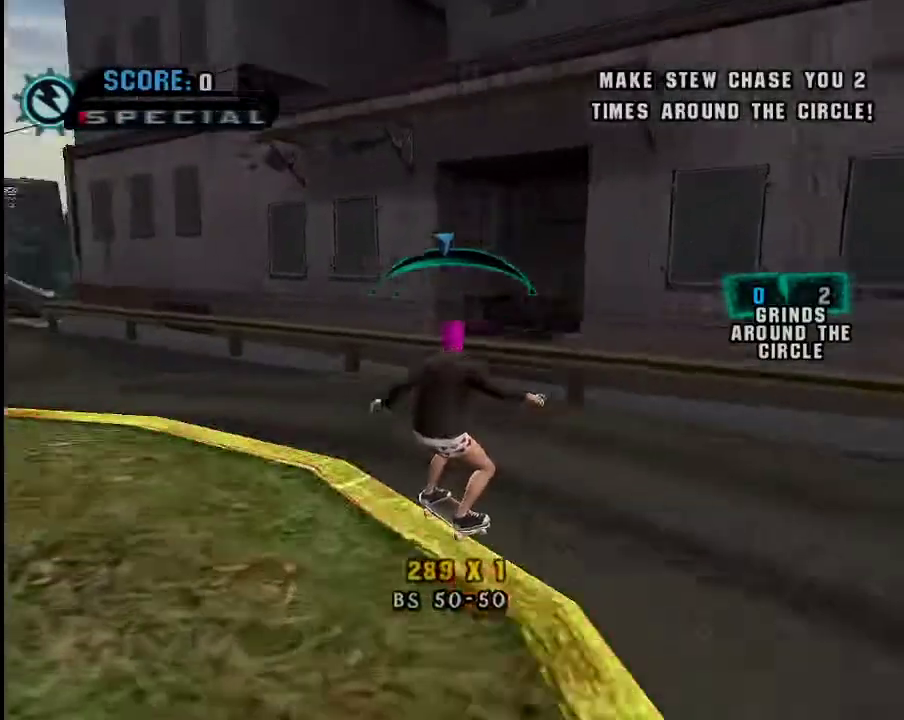
{"buttons": [], "left_stick": "center", "right_stick": "center", "events": [[150, "A", "up"]]}
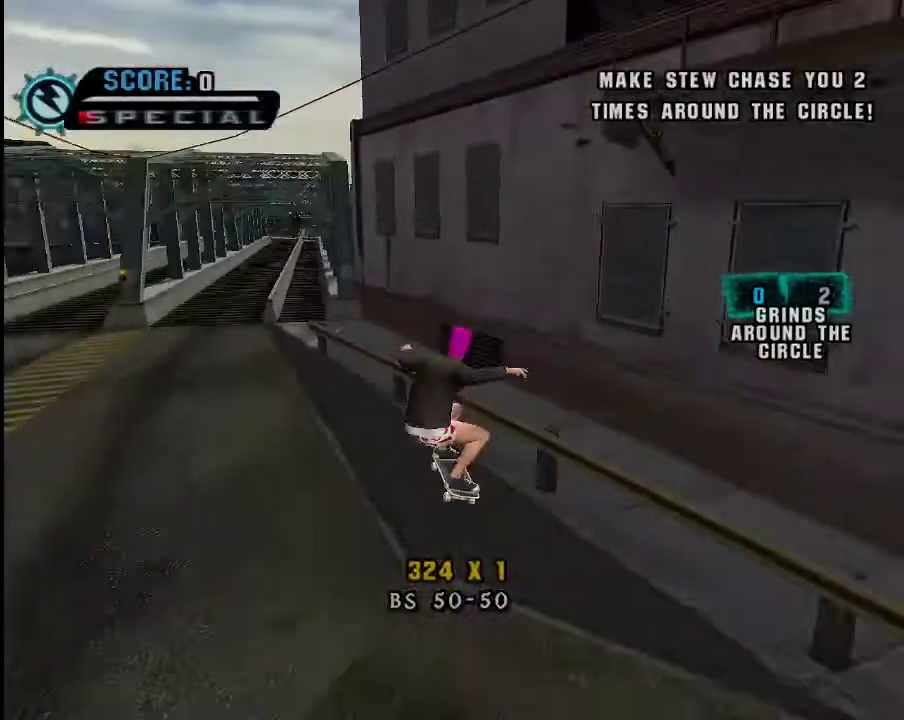
{"buttons": ["A"], "left_stick": "center", "right_stick": "center", "events": [[83, "START", "down"], [183, "START", "up"], [250, "left_stick", "down"], [283, "A", "down"], [383, "left_stick", "center"]]}
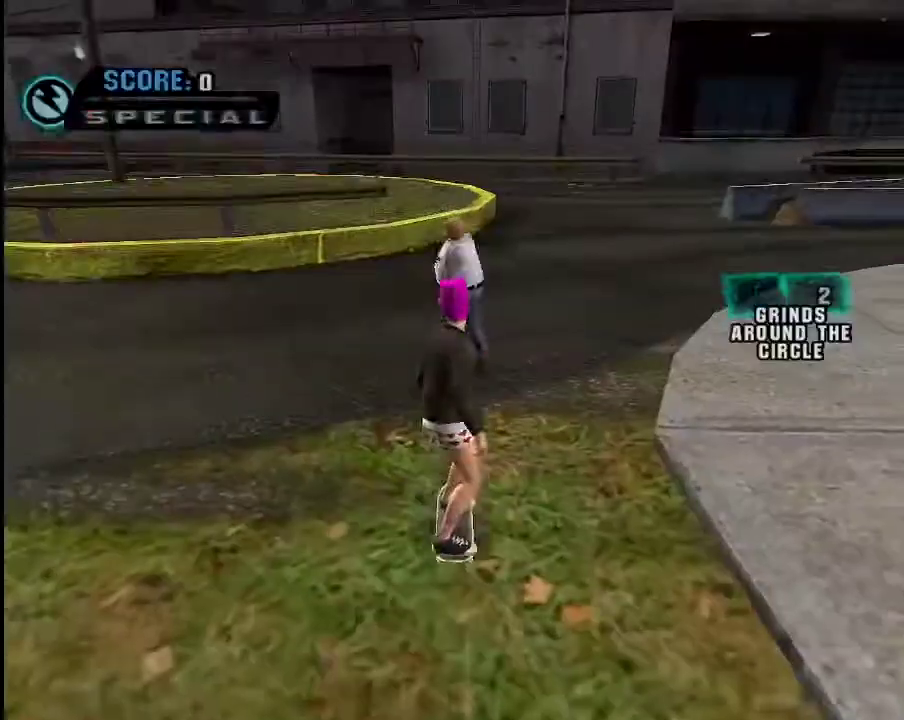
{"buttons": ["A"], "left_stick": "left", "right_stick": "center", "events": [[434, "left_stick", "left"]]}
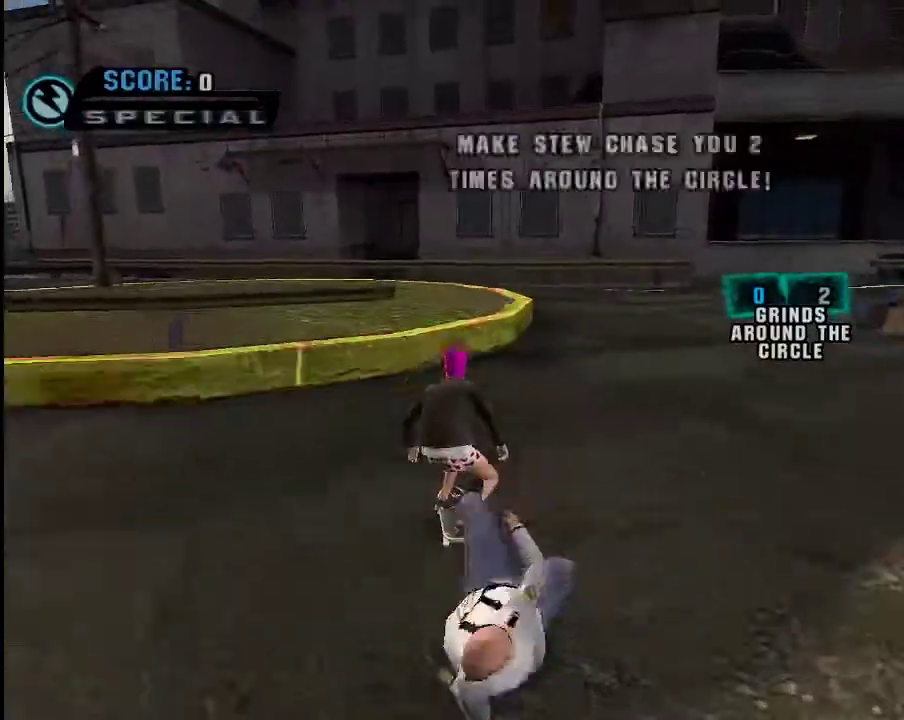
{"buttons": ["Y"], "left_stick": "center", "right_stick": "center", "events": [[33, "left_stick", "center"], [183, "left_stick", "right"], [350, "A", "up"], [350, "left_stick", "center"], [400, "Y", "down"]]}
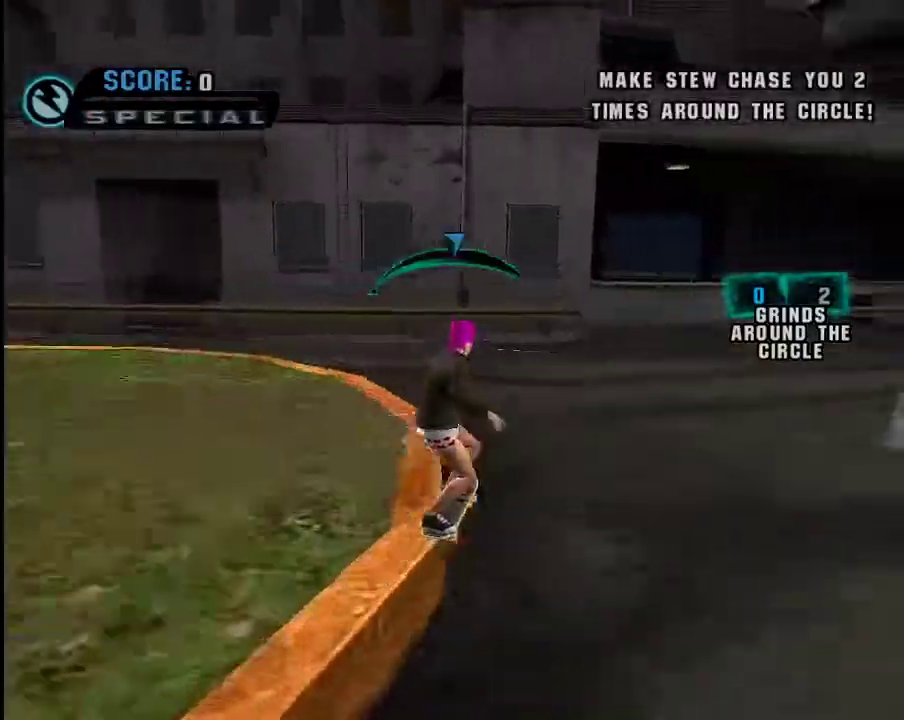
{"buttons": ["A"], "left_stick": "center", "right_stick": "center", "events": [[100, "A", "down"], [100, "Y", "up"]]}
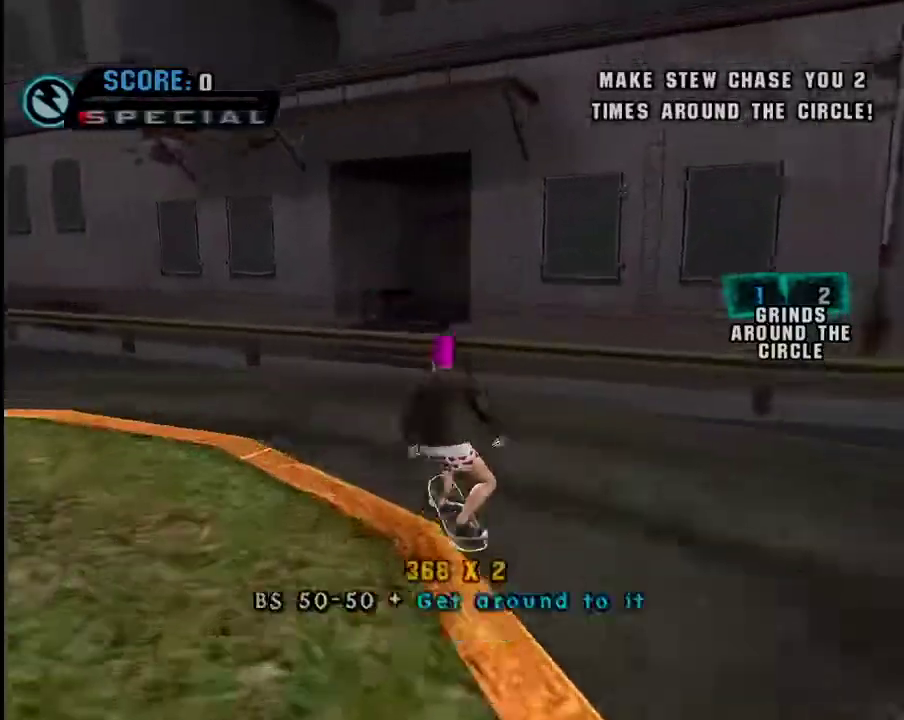
{"buttons": [], "left_stick": "down-left", "right_stick": "left", "events": [[50, "A", "up"], [350, "L1", "down"], [350, "left_stick", "down-left"], [350, "right_stick", "left"], [450, "L1", "up"]]}
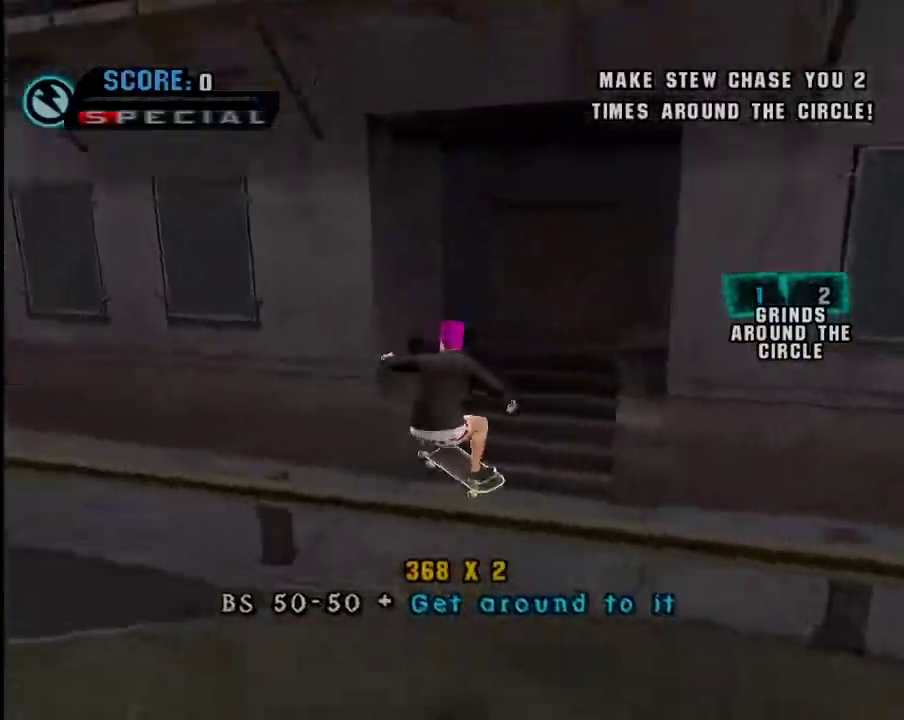
{"buttons": [], "left_stick": "right", "right_stick": "left", "events": [[50, "left_stick", "down"], [150, "left_stick", "down-right"], [367, "left_stick", "right"]]}